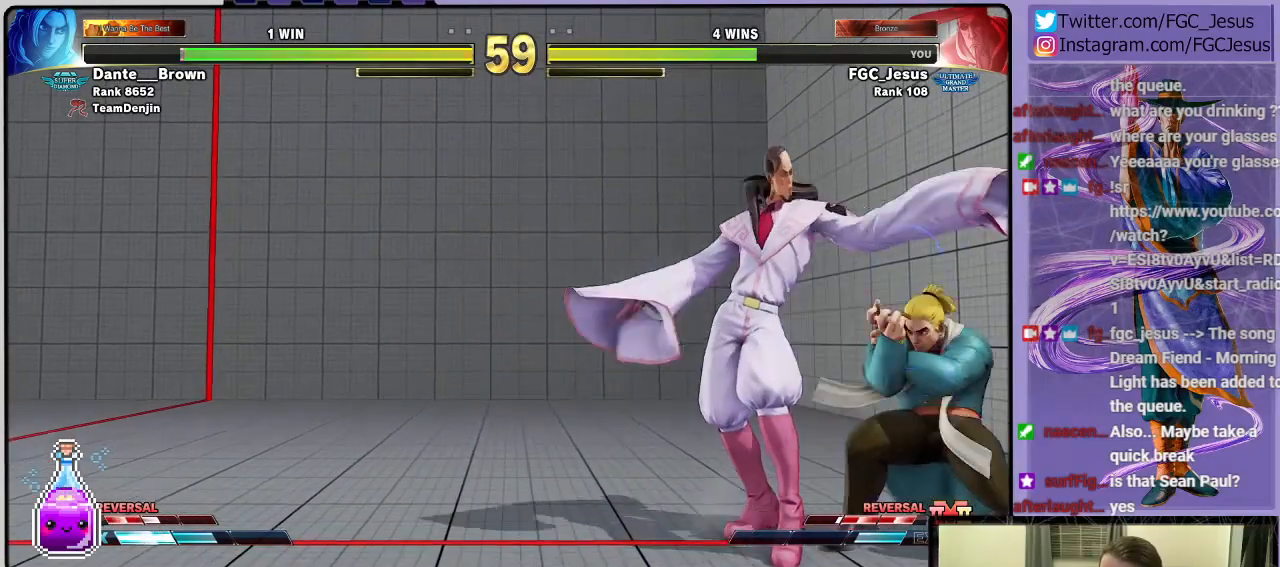
Gameplay with a controller (PlayStation layout); each line is a JSON object with the inputs held at the frame after it. "events" lists button and stick changes between this image and that frame as [ms after this image, input, new state], when the widget could be followed in between.
{"buttons": ["DPAD_DOWN", "DPAD_LEFT"], "left_stick": "center", "right_stick": "center", "events": [[300, "R2", "down"], [400, "DPAD_DOWN", "down"], [500, "R2", "up"]]}
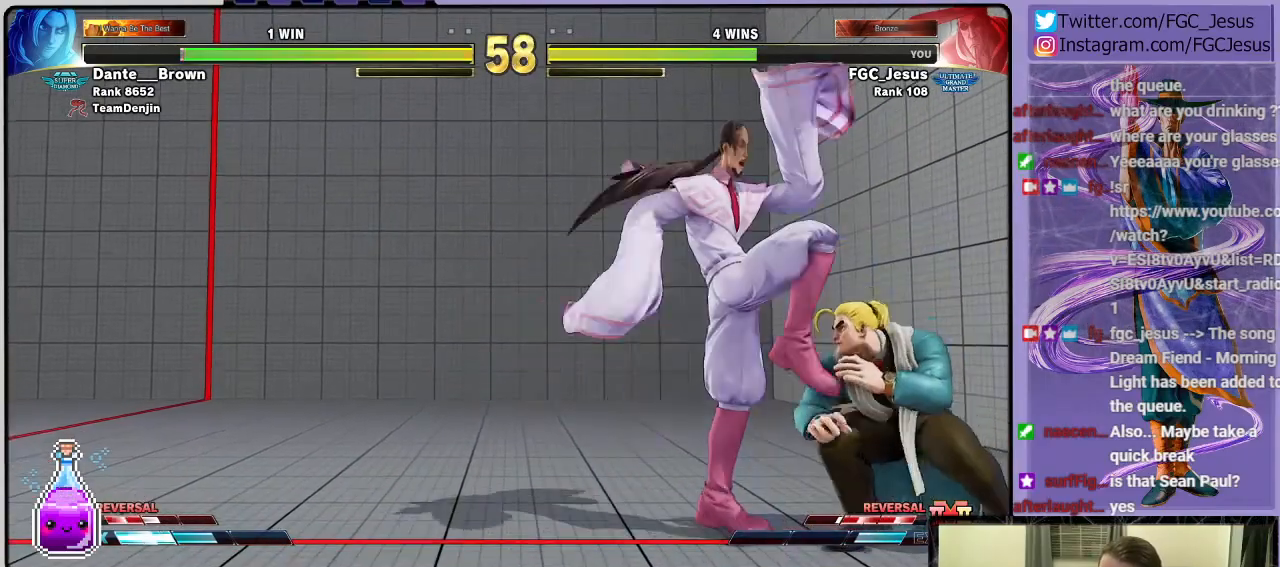
{"buttons": ["DPAD_LEFT"], "left_stick": "center", "right_stick": "center", "events": [[234, "DPAD_DOWN", "up"]]}
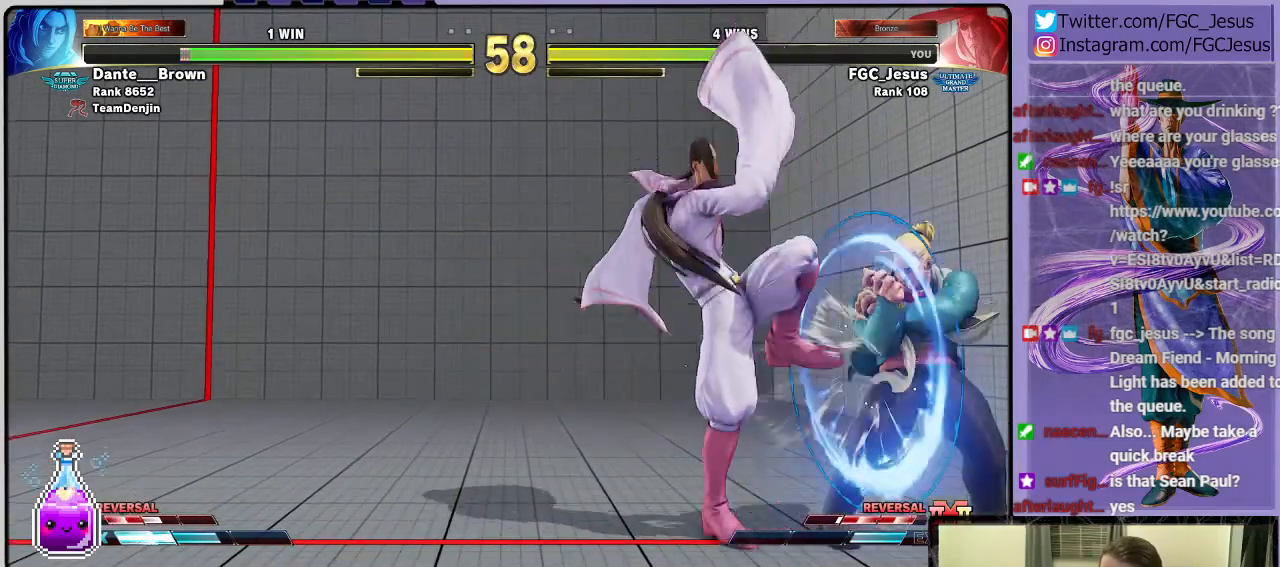
{"buttons": ["DPAD_DOWN", "DPAD_LEFT"], "left_stick": "center", "right_stick": "center", "events": [[67, "DPAD_DOWN", "down"]]}
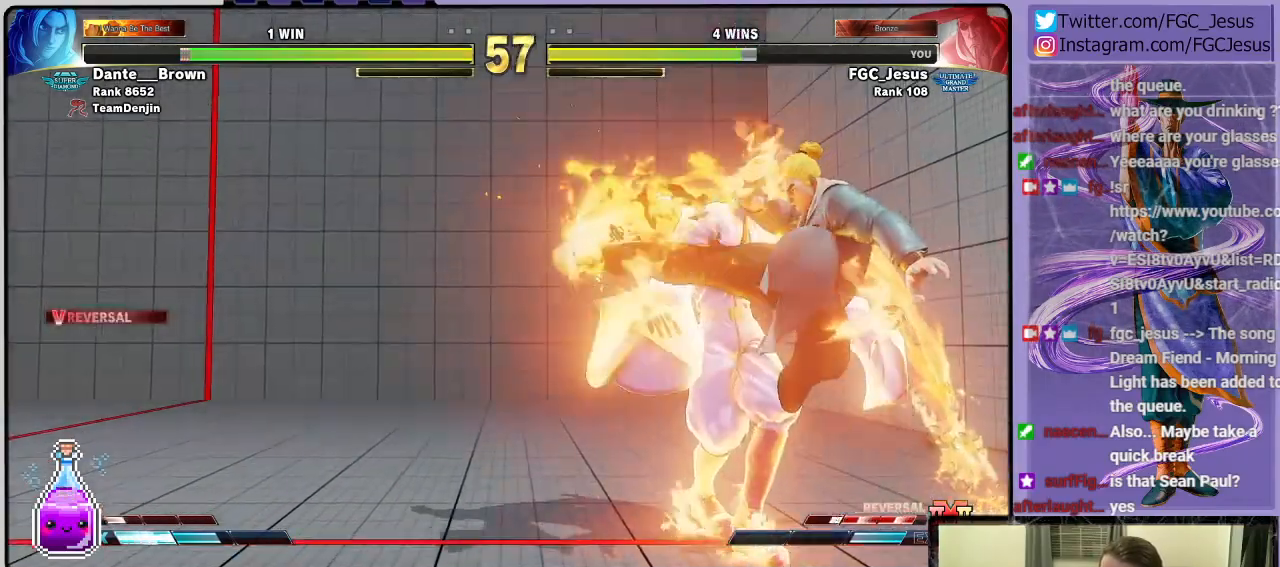
{"buttons": ["DPAD_DOWN", "DPAD_LEFT"], "left_stick": "center", "right_stick": "center", "events": []}
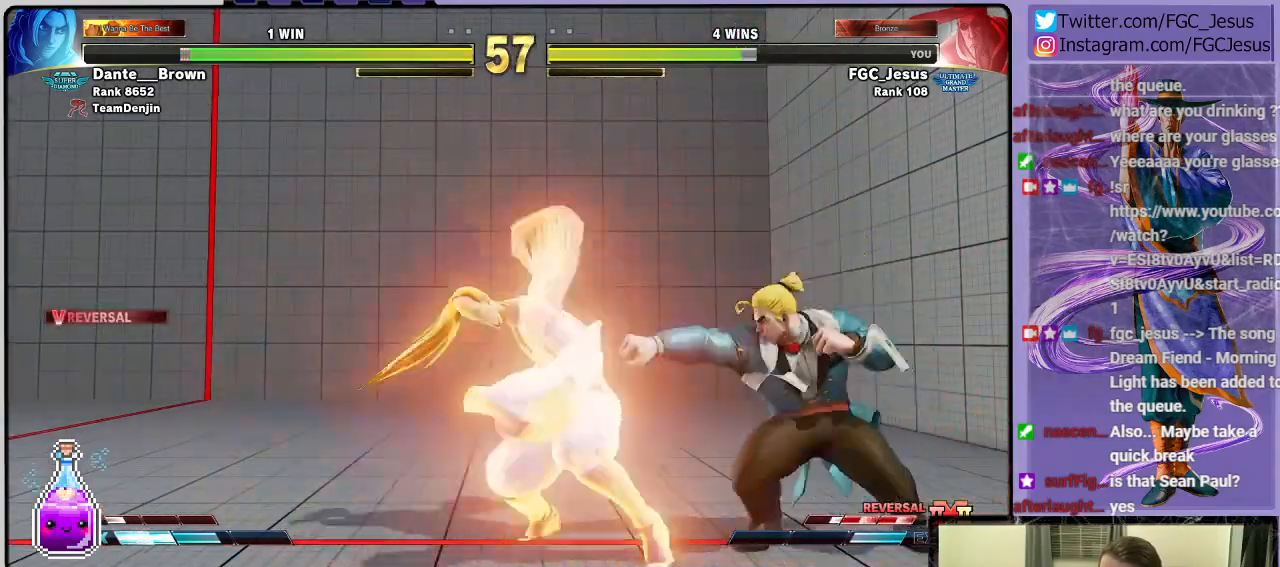
{"buttons": ["DPAD_DOWN", "DPAD_LEFT"], "left_stick": "center", "right_stick": "center", "events": [[100, "CROSS", "down"], [100, "SQUARE", "down"], [300, "CROSS", "up"], [300, "SQUARE", "up"]]}
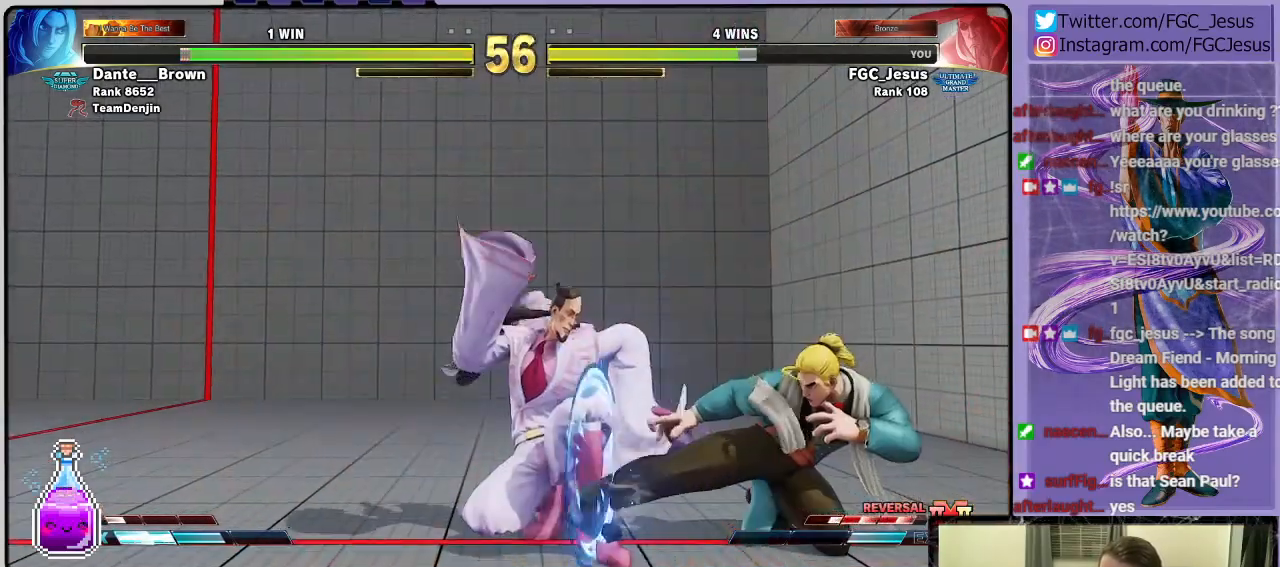
{"buttons": ["DPAD_DOWN", "DPAD_LEFT"], "left_stick": "center", "right_stick": "center", "events": [[234, "TRIANGLE", "down"], [367, "TRIANGLE", "up"]]}
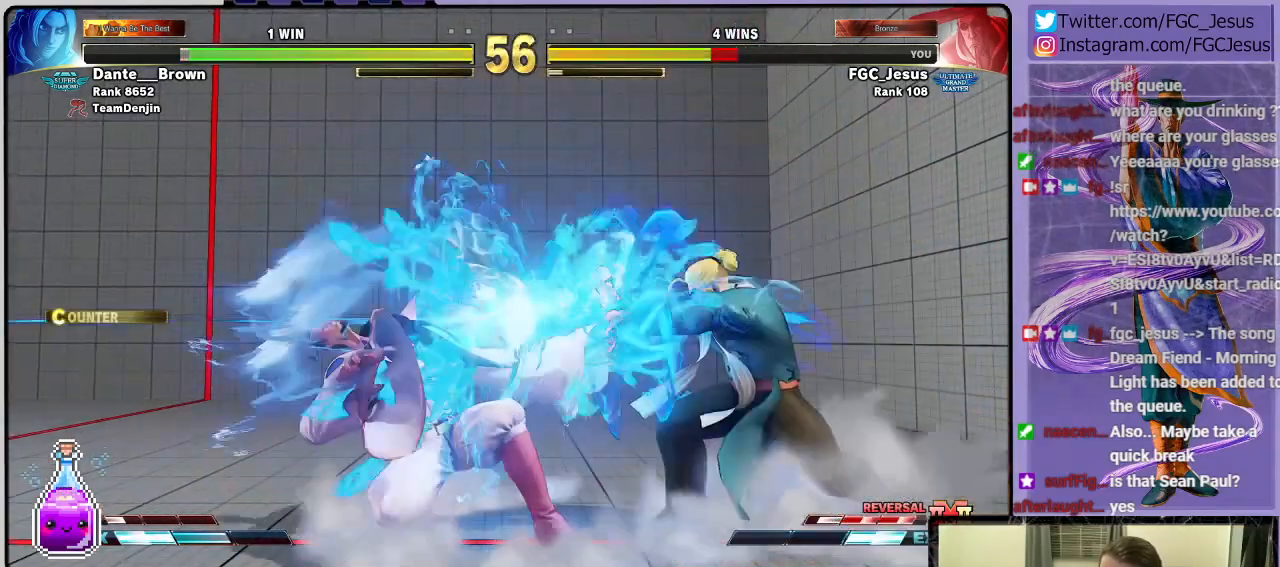
{"buttons": ["DPAD_DOWN", "DPAD_LEFT"], "left_stick": "center", "right_stick": "center", "events": [[267, "DPAD_DOWN", "up"], [267, "DPAD_UP", "down"], [300, "SQUARE", "down"], [367, "DPAD_DOWN", "down"], [367, "DPAD_UP", "up"], [367, "SQUARE", "up"]]}
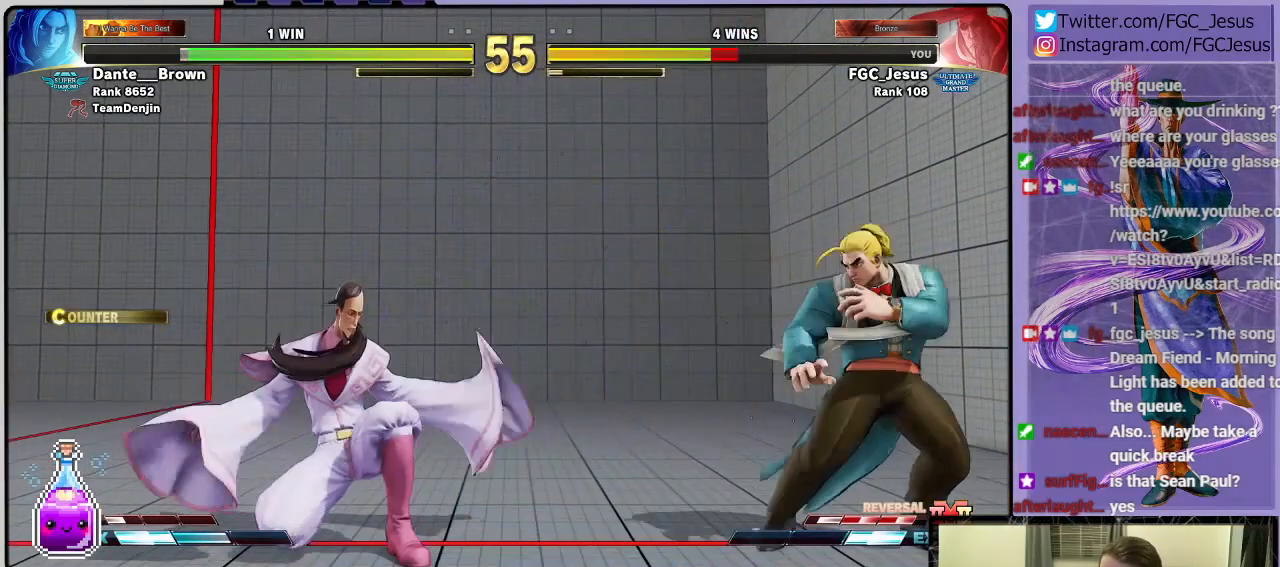
{"buttons": ["DPAD_DOWN", "DPAD_LEFT"], "left_stick": "center", "right_stick": "center", "events": []}
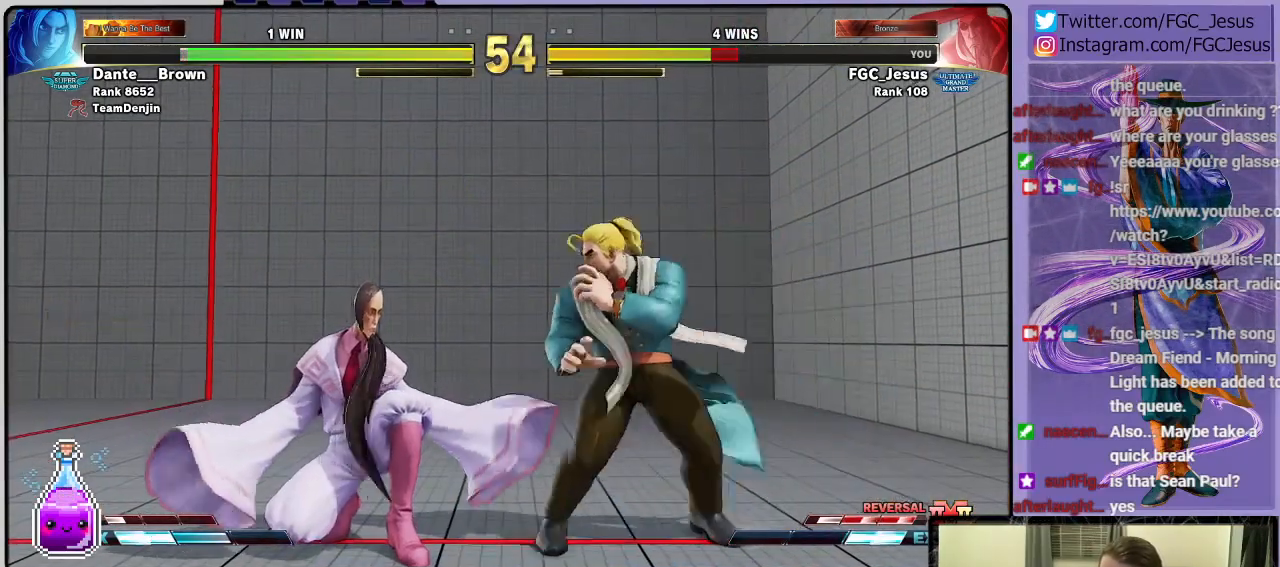
{"buttons": ["DPAD_DOWN", "DPAD_LEFT"], "left_stick": "center", "right_stick": "center", "events": []}
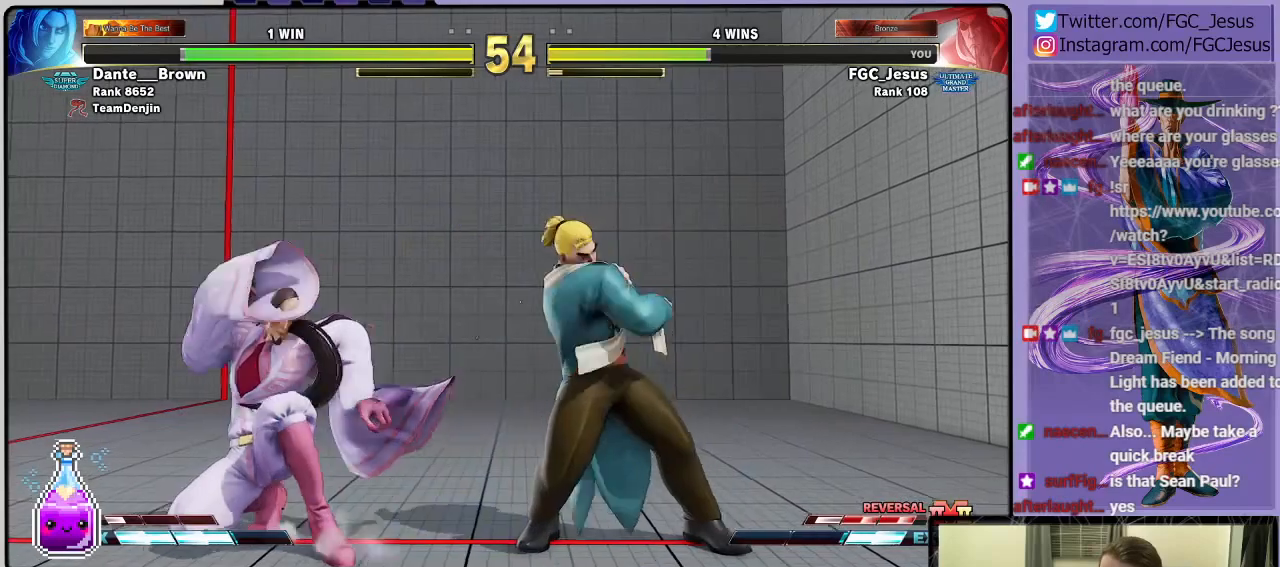
{"buttons": ["DPAD_DOWN", "DPAD_LEFT"], "left_stick": "center", "right_stick": "center", "events": [[134, "TRIANGLE", "down"], [234, "TRIANGLE", "up"]]}
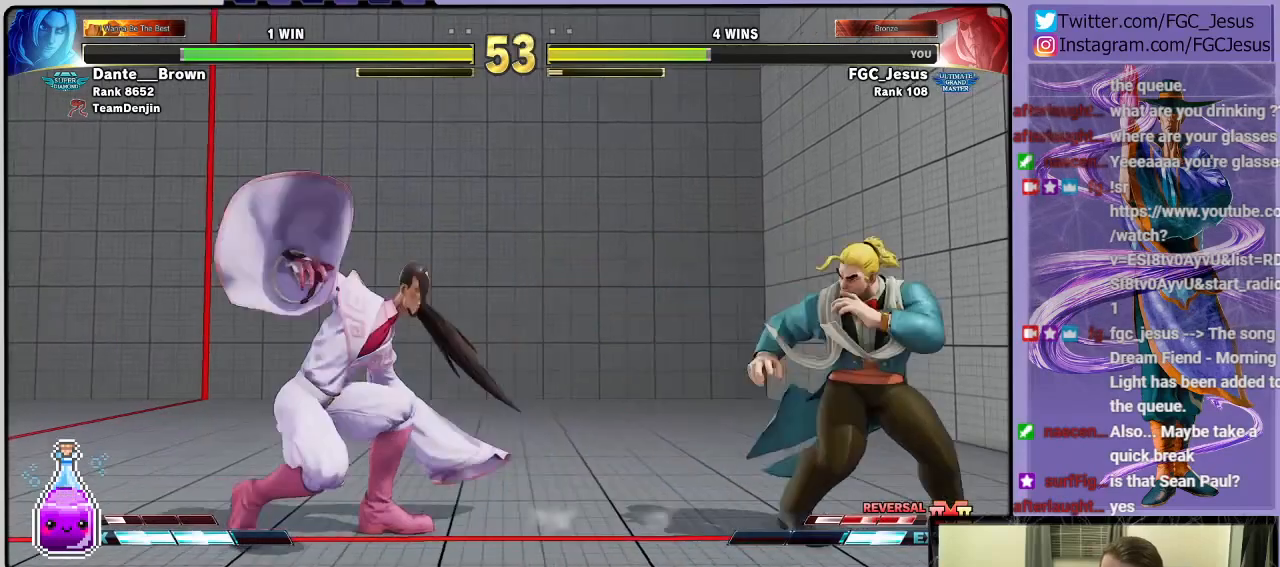
{"buttons": ["DPAD_DOWN", "DPAD_LEFT"], "left_stick": "center", "right_stick": "center", "events": [[33, "R2", "down"], [133, "R2", "up"]]}
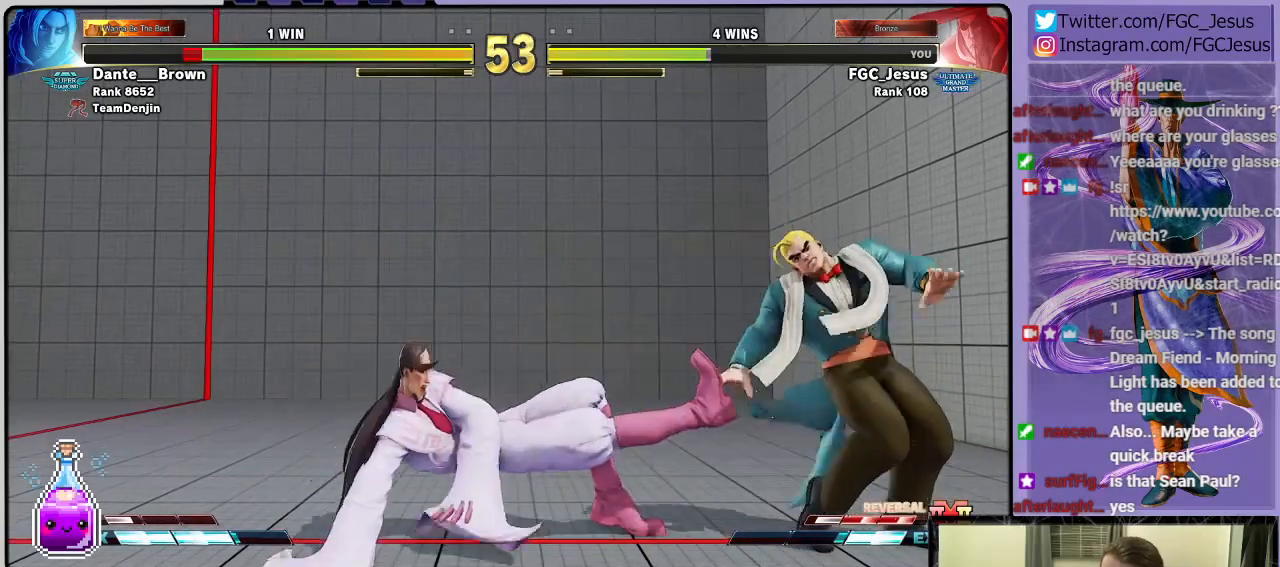
{"buttons": ["DPAD_DOWN", "DPAD_LEFT"], "left_stick": "center", "right_stick": "center", "events": []}
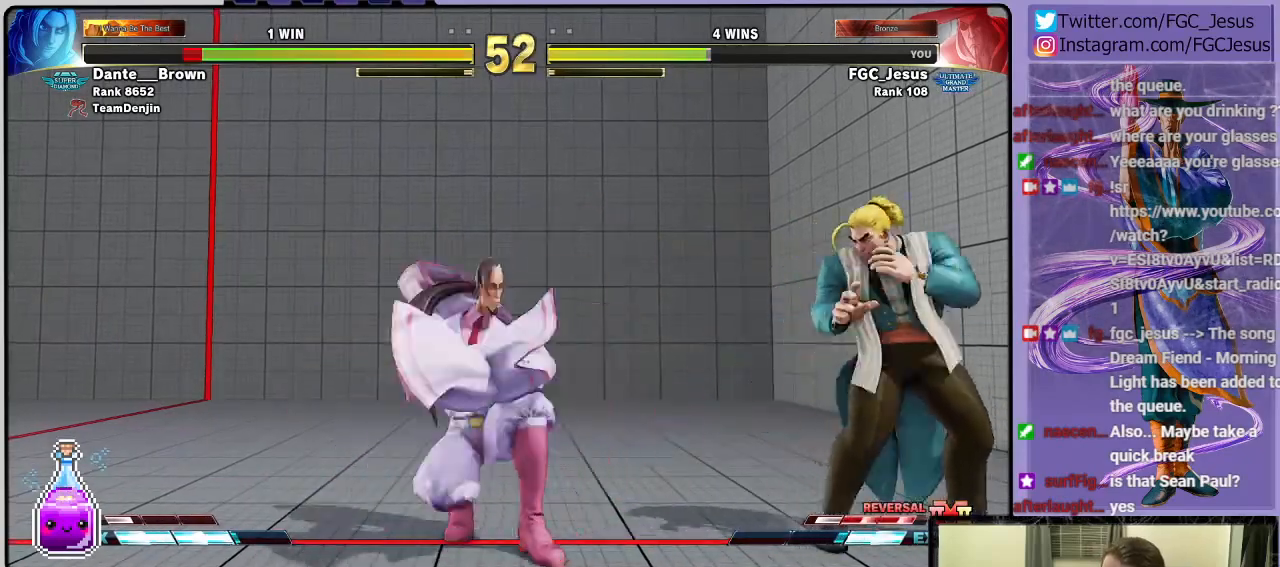
{"buttons": ["CIRCLE", "DPAD_DOWN", "DPAD_LEFT"], "left_stick": "center", "right_stick": "center", "events": [[67, "TRIANGLE", "down"], [234, "TRIANGLE", "up"], [467, "CIRCLE", "down"]]}
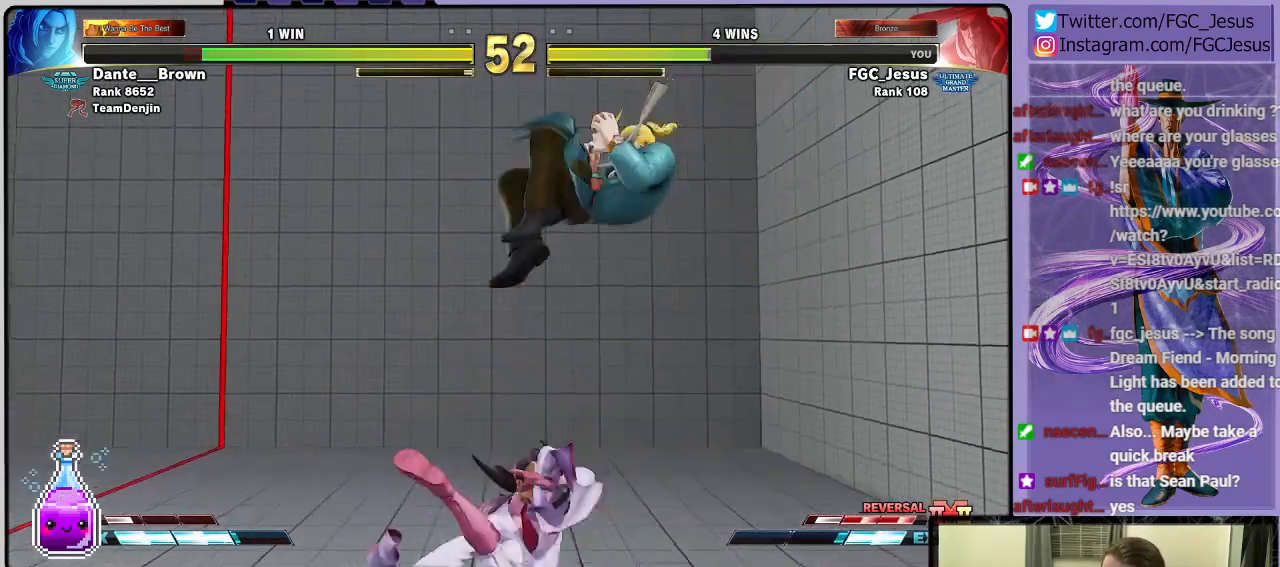
{"buttons": ["DPAD_LEFT"], "left_stick": "center", "right_stick": "center", "events": [[201, "CIRCLE", "up"], [468, "DPAD_DOWN", "up"]]}
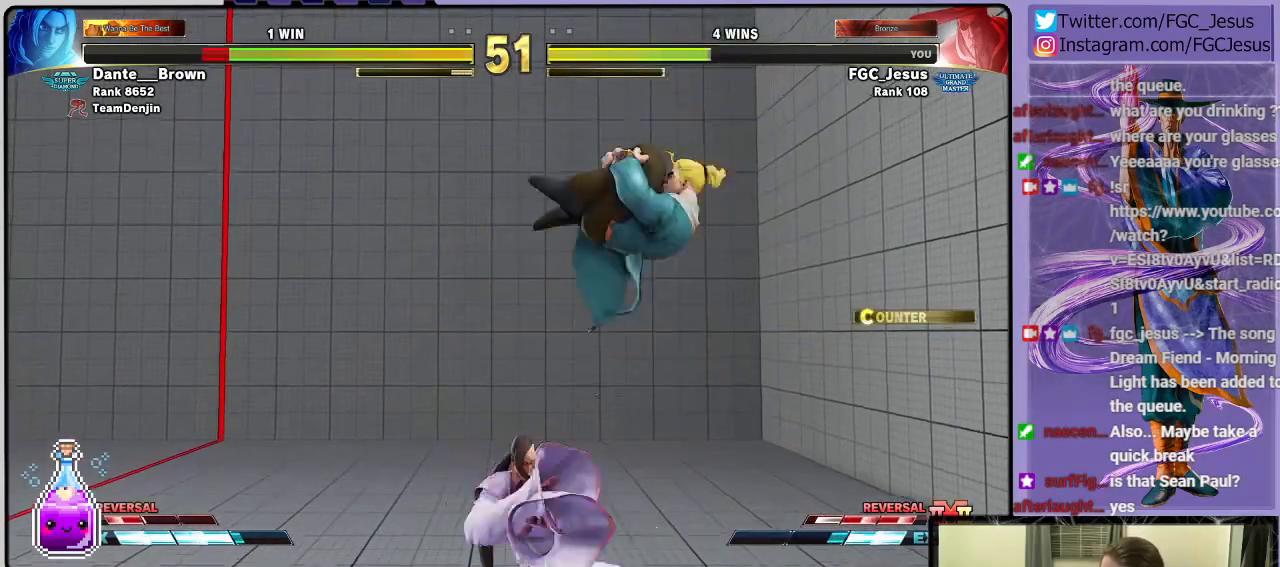
{"buttons": ["CIRCLE", "DPAD_DOWN", "DPAD_LEFT"], "left_stick": "center", "right_stick": "center", "events": [[300, "DPAD_DOWN", "down"], [500, "CIRCLE", "down"]]}
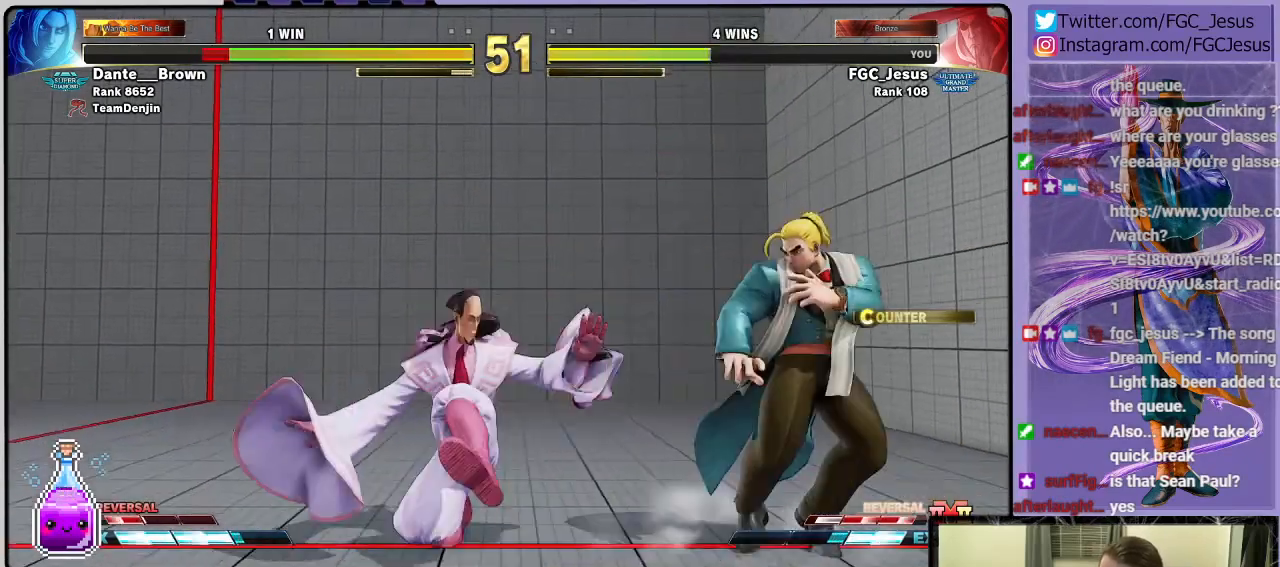
{"buttons": ["DPAD_DOWN", "DPAD_LEFT"], "left_stick": "center", "right_stick": "center", "events": [[301, "CIRCLE", "up"]]}
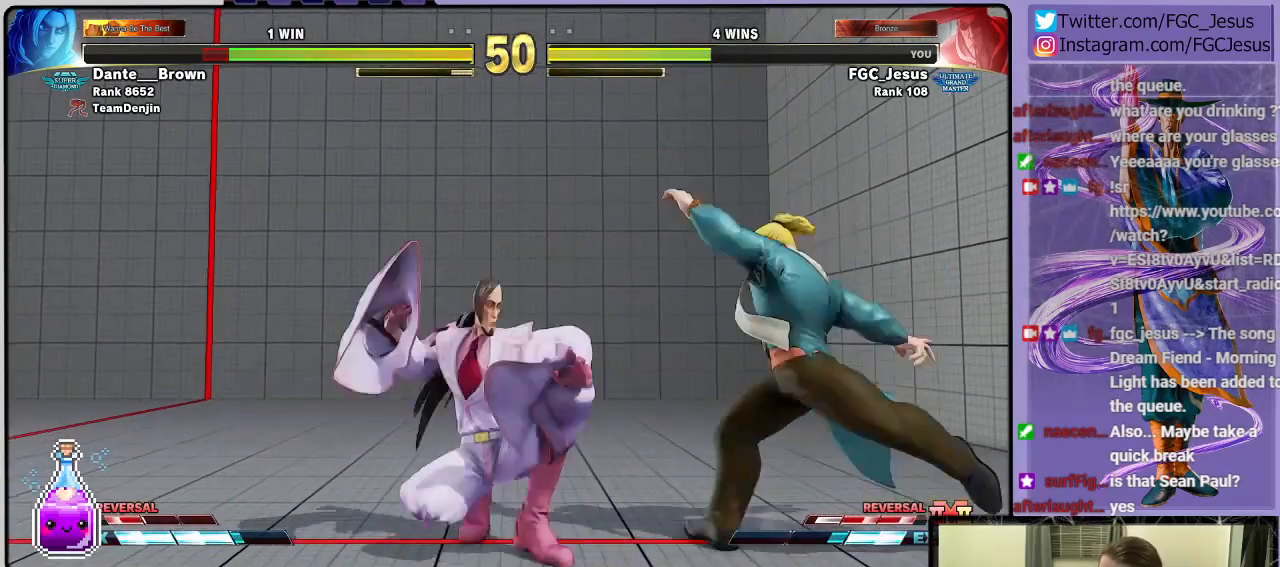
{"buttons": ["DPAD_DOWN", "DPAD_LEFT"], "left_stick": "center", "right_stick": "center", "events": []}
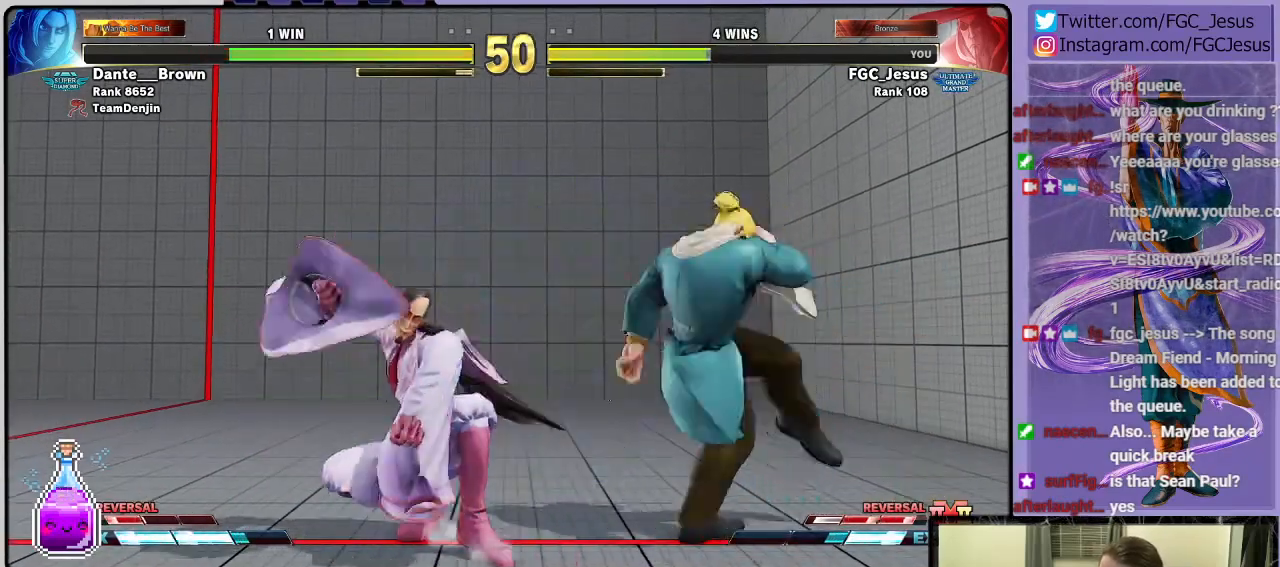
{"buttons": ["DPAD_DOWN", "DPAD_LEFT"], "left_stick": "center", "right_stick": "center", "events": [[167, "DPAD_LEFT", "up"], [167, "TRIANGLE", "down"], [234, "DPAD_LEFT", "down"], [300, "TRIANGLE", "up"]]}
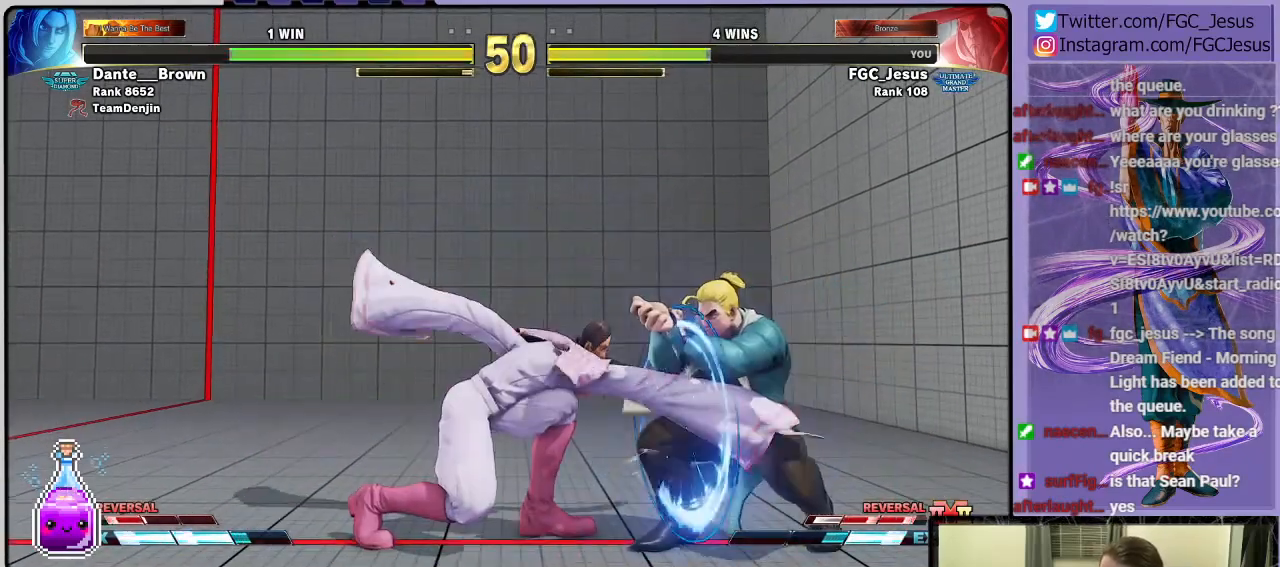
{"buttons": ["TRIANGLE", "DPAD_LEFT"], "left_stick": "center", "right_stick": "center", "events": [[100, "DPAD_DOWN", "up"], [233, "TRIANGLE", "down"]]}
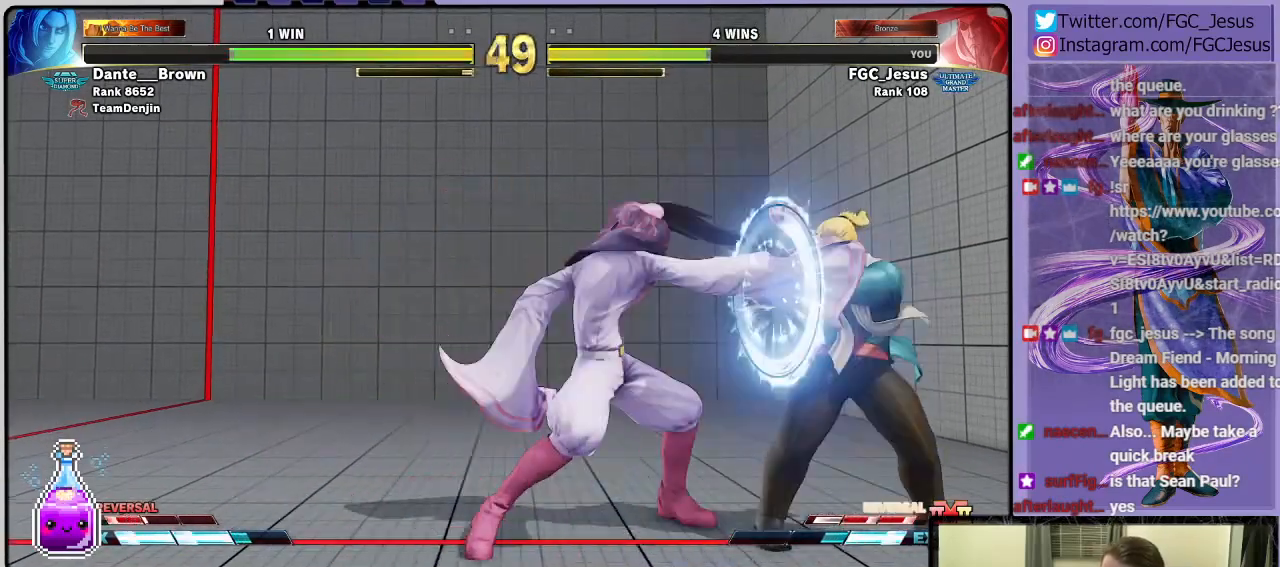
{"buttons": ["CROSS"], "left_stick": "center", "right_stick": "center", "events": [[167, "DPAD_LEFT", "up"], [167, "TRIANGLE", "up"], [501, "CROSS", "down"]]}
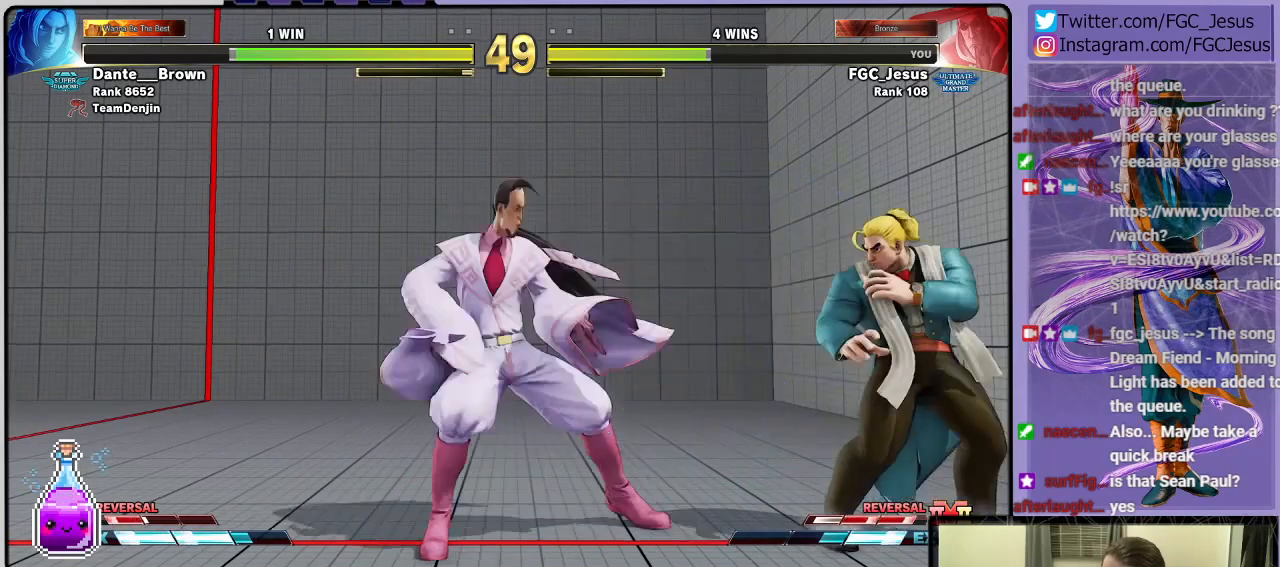
{"buttons": ["DPAD_DOWN", "DPAD_LEFT"], "left_stick": "center", "right_stick": "center", "events": [[133, "CROSS", "up"], [200, "DPAD_DOWN", "down"], [200, "DPAD_LEFT", "down"], [333, "R2", "down"], [500, "R2", "up"]]}
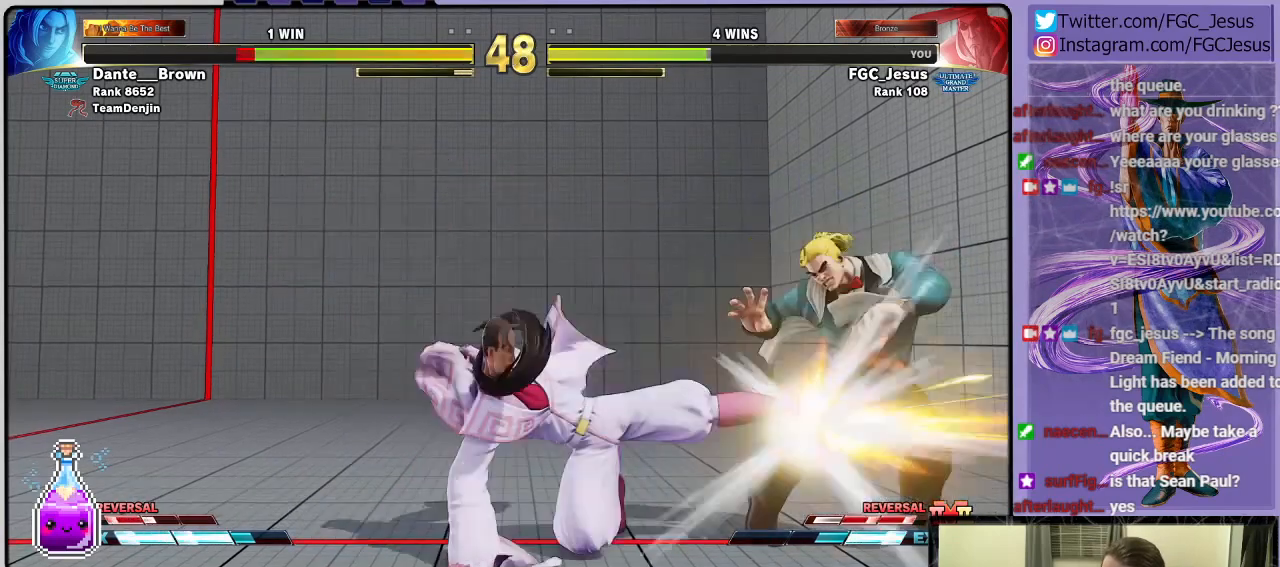
{"buttons": ["DPAD_DOWN", "DPAD_LEFT"], "left_stick": "center", "right_stick": "center", "events": []}
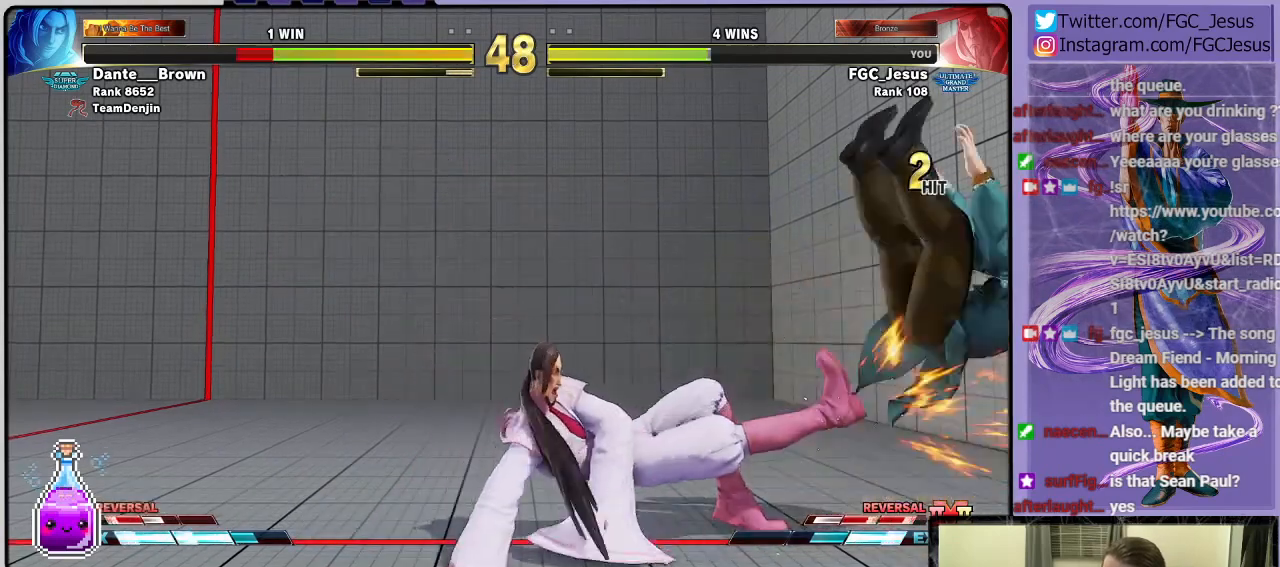
{"buttons": ["DPAD_DOWN", "DPAD_LEFT"], "left_stick": "center", "right_stick": "center", "events": []}
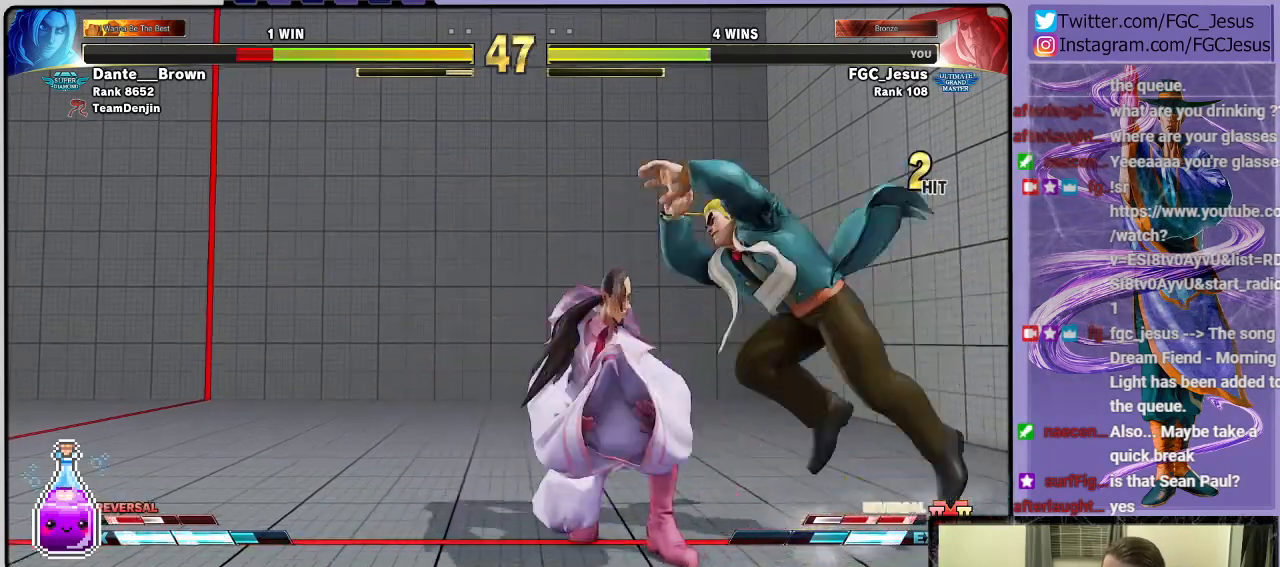
{"buttons": ["DPAD_LEFT"], "left_stick": "center", "right_stick": "center", "events": [[67, "CIRCLE", "down"], [367, "CIRCLE", "up"], [501, "DPAD_DOWN", "up"]]}
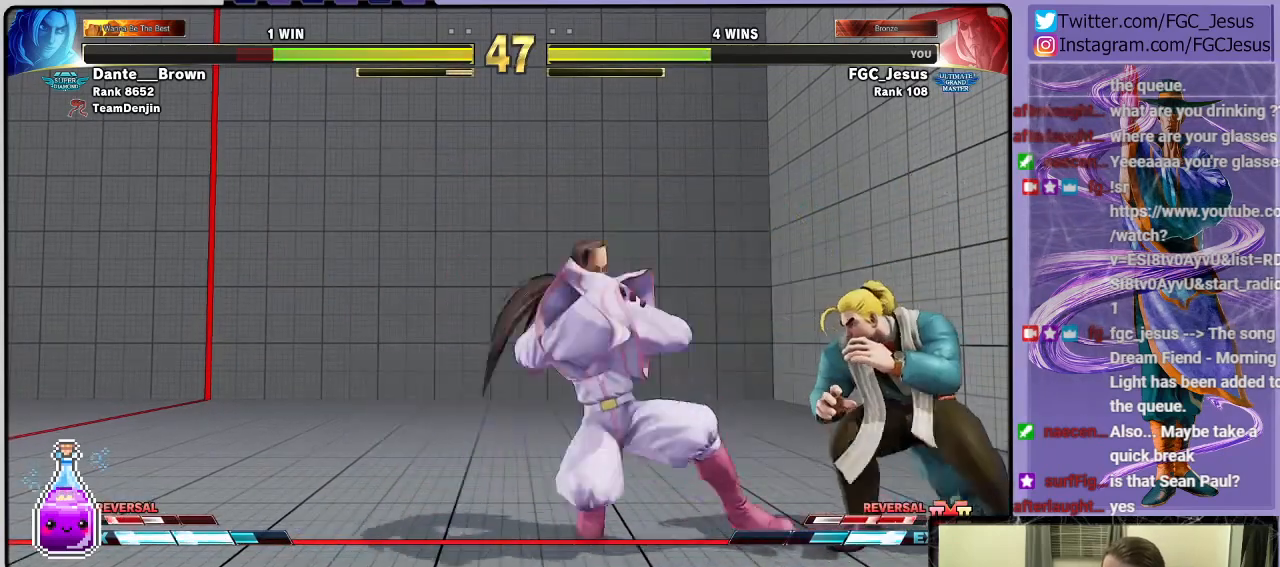
{"buttons": ["CIRCLE"], "left_stick": "center", "right_stick": "center", "events": [[300, "TRIANGLE", "down"], [333, "DPAD_DOWN", "down"], [400, "DPAD_DOWN", "up"], [400, "DPAD_LEFT", "up"], [400, "DPAD_RIGHT", "down"], [400, "TRIANGLE", "up"], [467, "CIRCLE", "down"], [500, "DPAD_RIGHT", "up"]]}
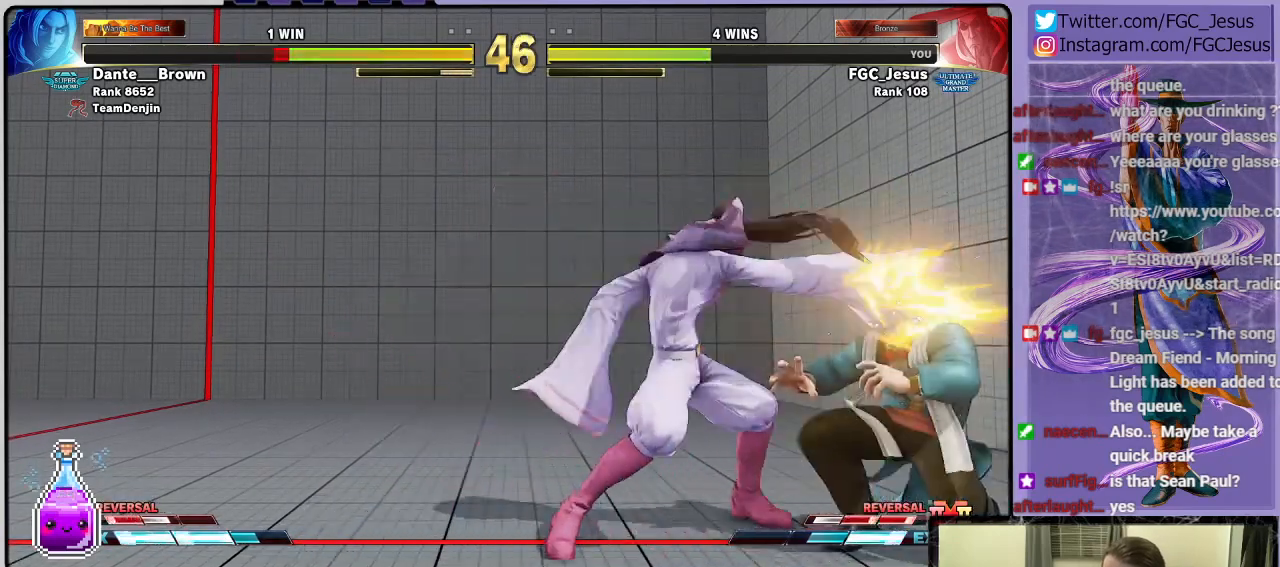
{"buttons": ["DPAD_LEFT"], "left_stick": "center", "right_stick": "center", "events": [[33, "DPAD_DOWN", "down"], [33, "DPAD_LEFT", "down"], [67, "CIRCLE", "up"], [234, "DPAD_DOWN", "up"]]}
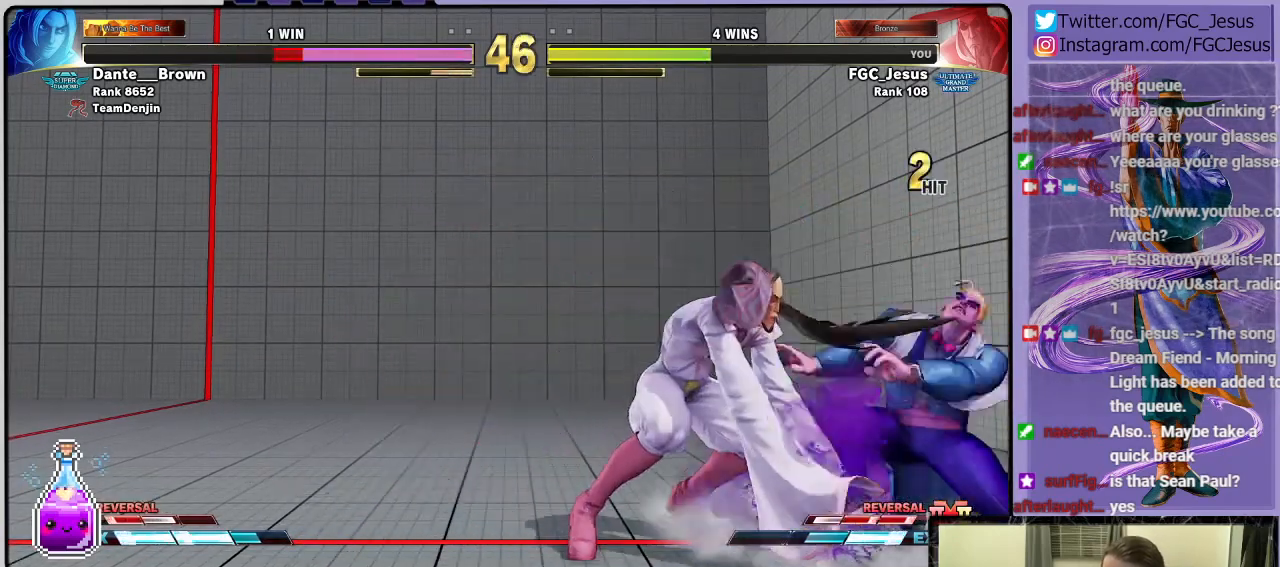
{"buttons": ["DPAD_LEFT"], "left_stick": "center", "right_stick": "center", "events": [[300, "CROSS", "down"], [367, "CROSS", "up"]]}
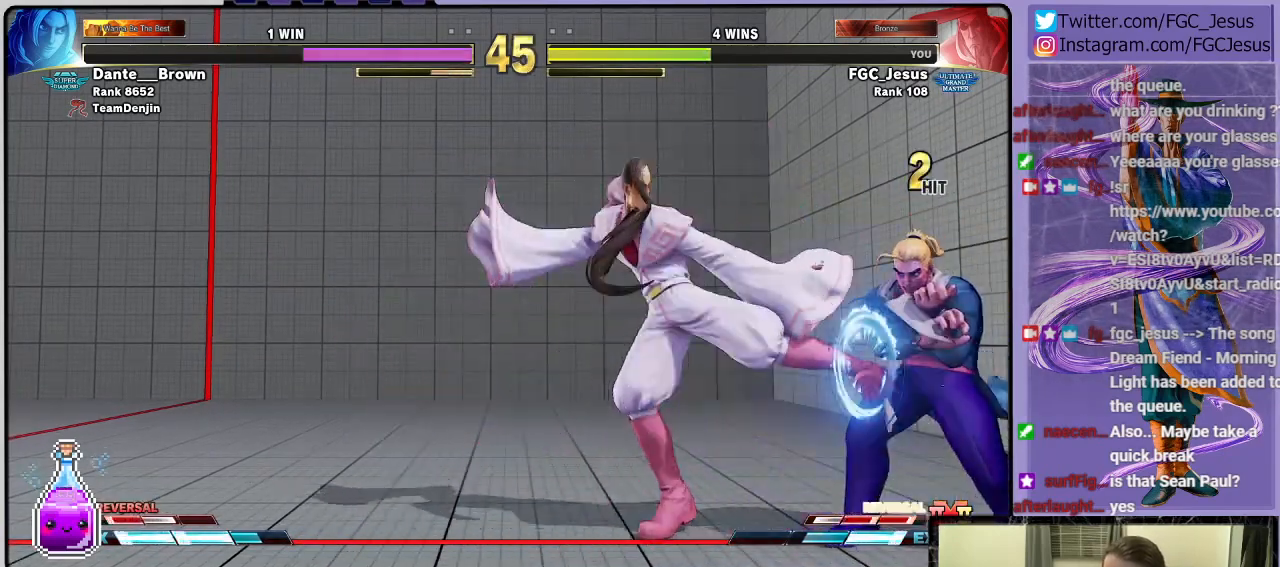
{"buttons": ["DPAD_DOWN", "DPAD_LEFT"], "left_stick": "center", "right_stick": "center", "events": [[134, "R1", "down"], [234, "DPAD_LEFT", "up"], [234, "DPAD_RIGHT", "down"], [234, "R1", "up"], [300, "CIRCLE", "down"], [300, "R2", "down"], [334, "DPAD_LEFT", "down"], [334, "DPAD_RIGHT", "up"], [367, "CIRCLE", "up"], [367, "DPAD_DOWN", "down"], [367, "R2", "up"]]}
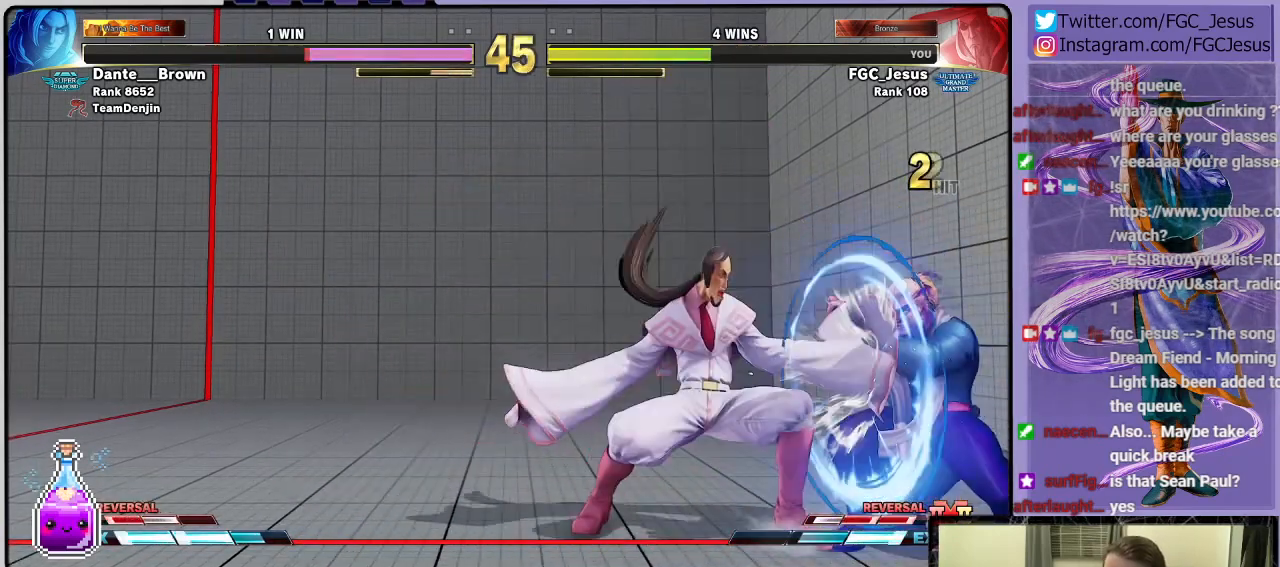
{"buttons": ["L1", "DPAD_DOWN", "DPAD_LEFT"], "left_stick": "center", "right_stick": "center", "events": [[233, "L1", "down"], [267, "L1", "up"], [400, "L1", "down"], [467, "L1", "up"], [500, "L1", "down"]]}
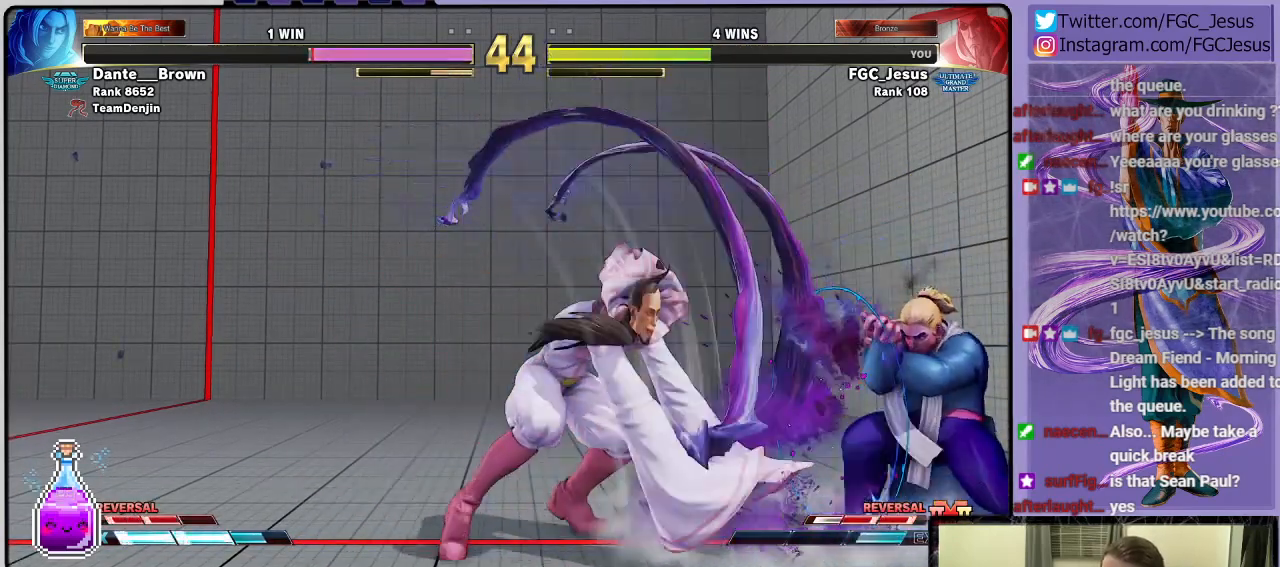
{"buttons": ["CIRCLE", "DPAD_LEFT"], "left_stick": "center", "right_stick": "center", "events": [[100, "L1", "up"], [134, "L1", "down"], [200, "CIRCLE", "down"], [200, "L1", "up"], [267, "CIRCLE", "up"], [334, "CIRCLE", "down"], [401, "CIRCLE", "up"], [467, "CIRCLE", "down"], [467, "DPAD_DOWN", "up"]]}